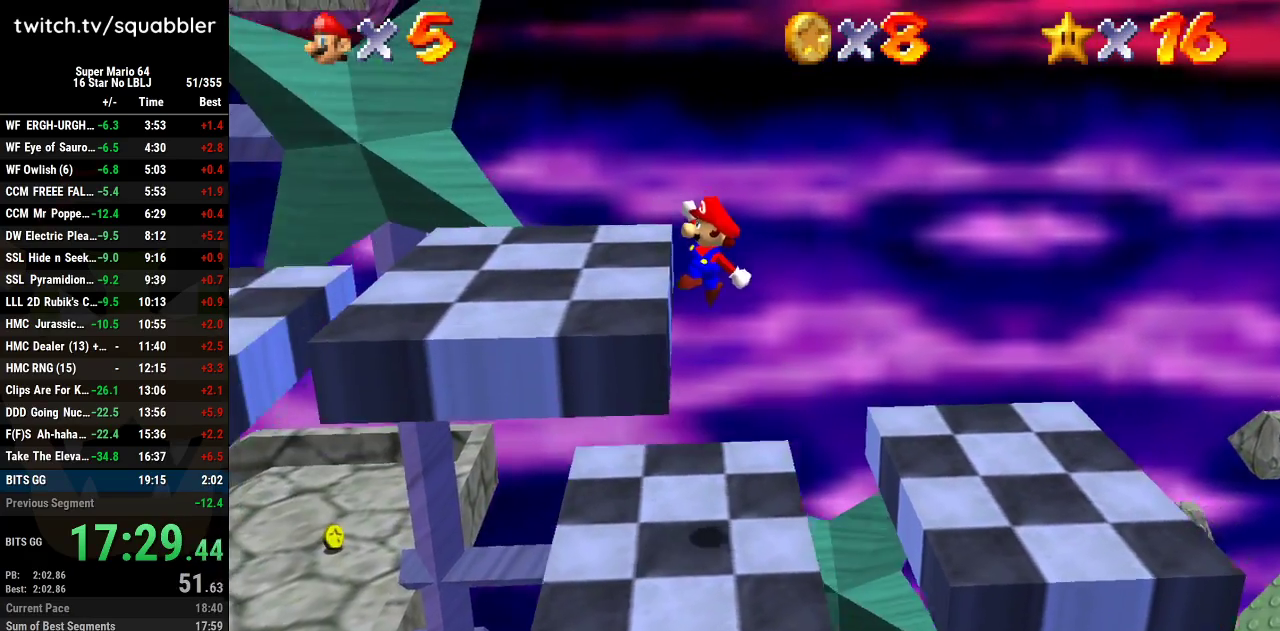
Gameplay with a controller (Nintendo layout); each line is a JSON object with the inputs held at the frame after it. "events" lists button and stick changes between this image and that frame as [ms after this image, input, new state], when the widget could be followed in between. Not read: L3 R3 Z.
{"buttons": [], "left_stick": "left", "events": [[50, "left_stick", "left"], [234, "A", "up"], [334, "A", "down"], [484, "A", "up"]]}
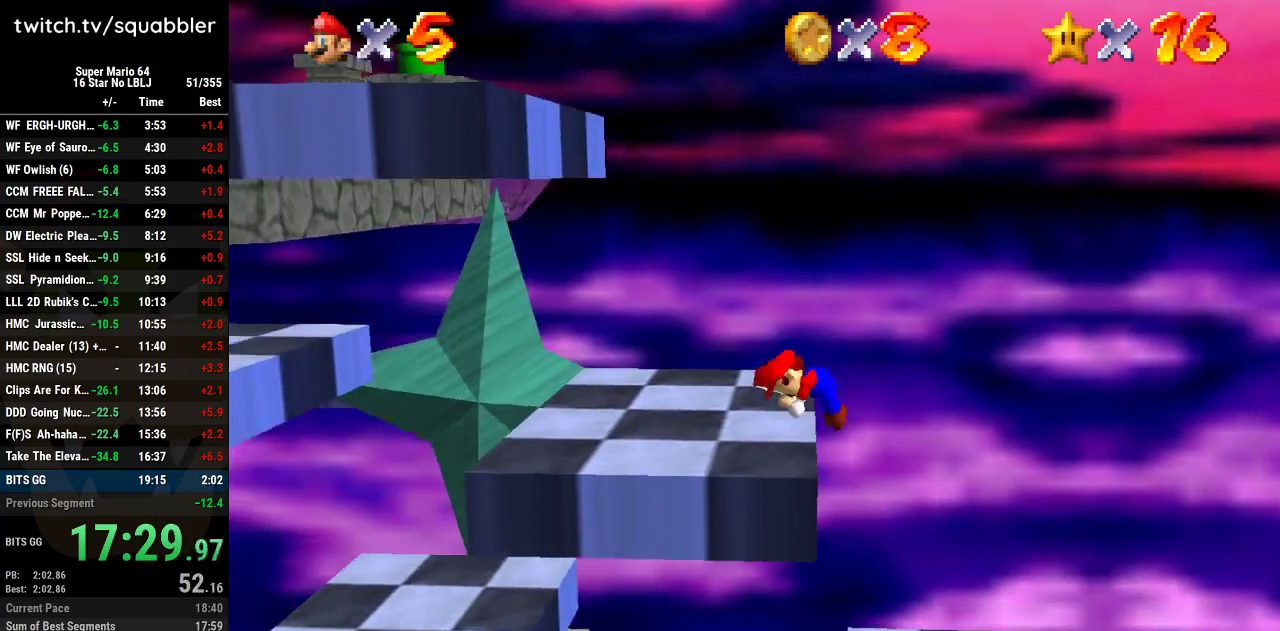
{"buttons": [], "left_stick": "up-left", "events": [[151, "left_stick", "center"], [267, "left_stick", "left"], [334, "left_stick", "up-left"]]}
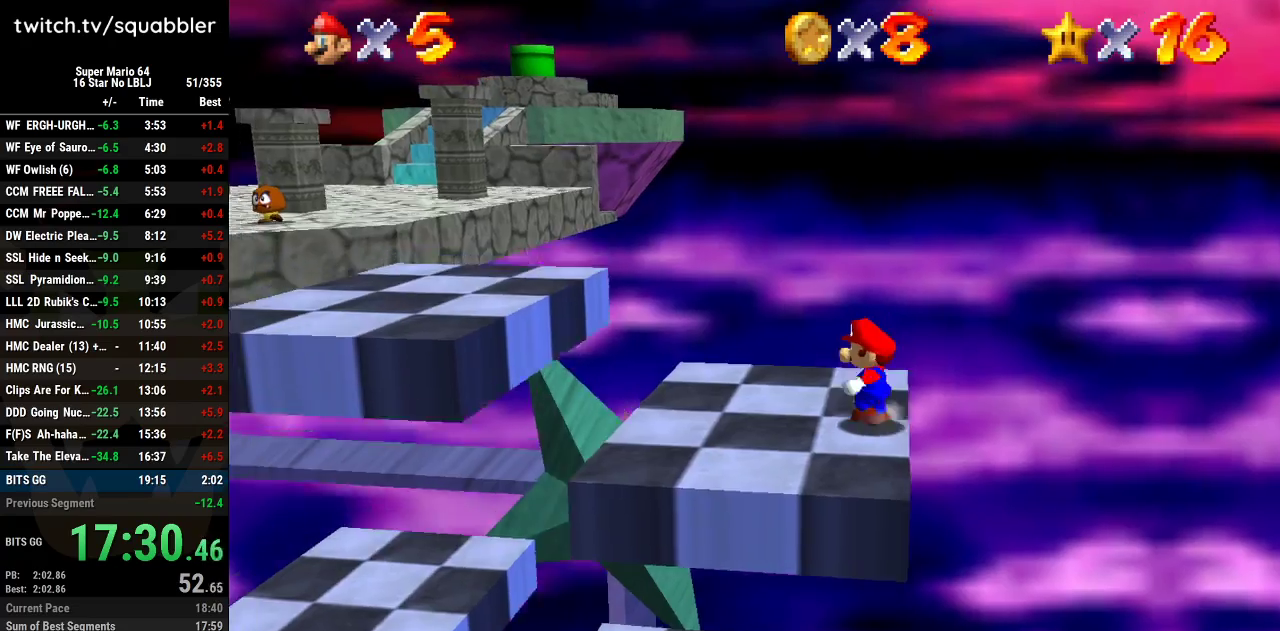
{"buttons": [], "left_stick": "up-left", "events": [[117, "left_stick", "left"], [300, "left_stick", "up"], [400, "left_stick", "up-left"]]}
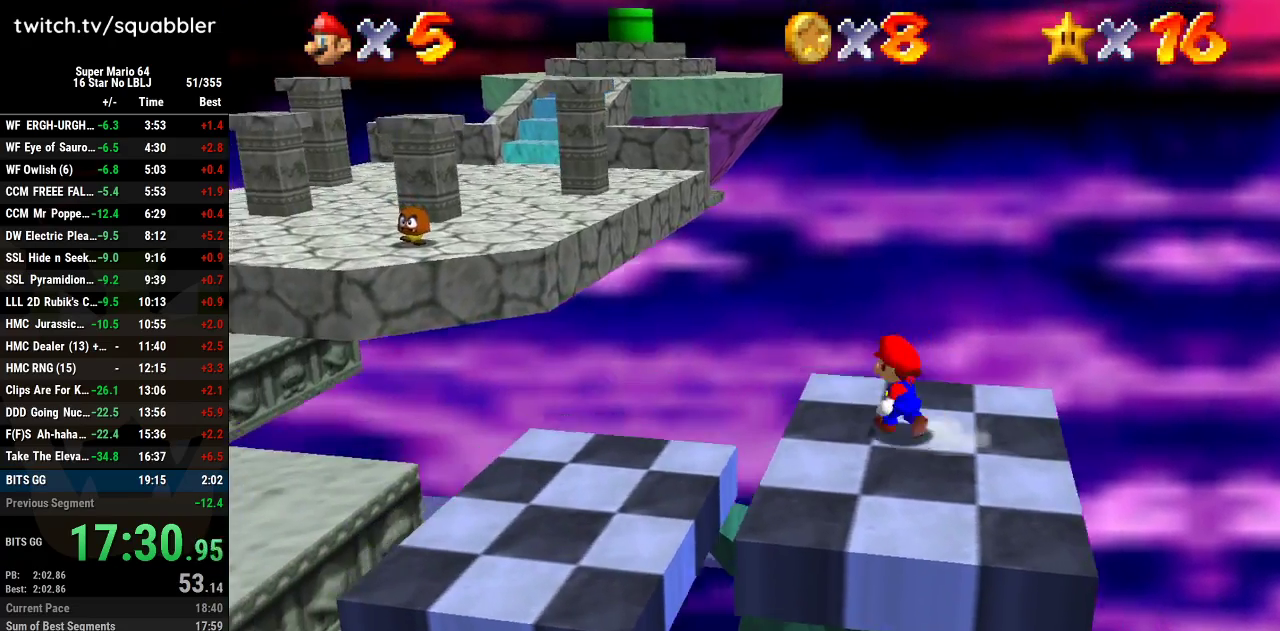
{"buttons": ["A", "L1"], "left_stick": "up-left", "events": [[267, "A", "down"], [267, "L1", "down"]]}
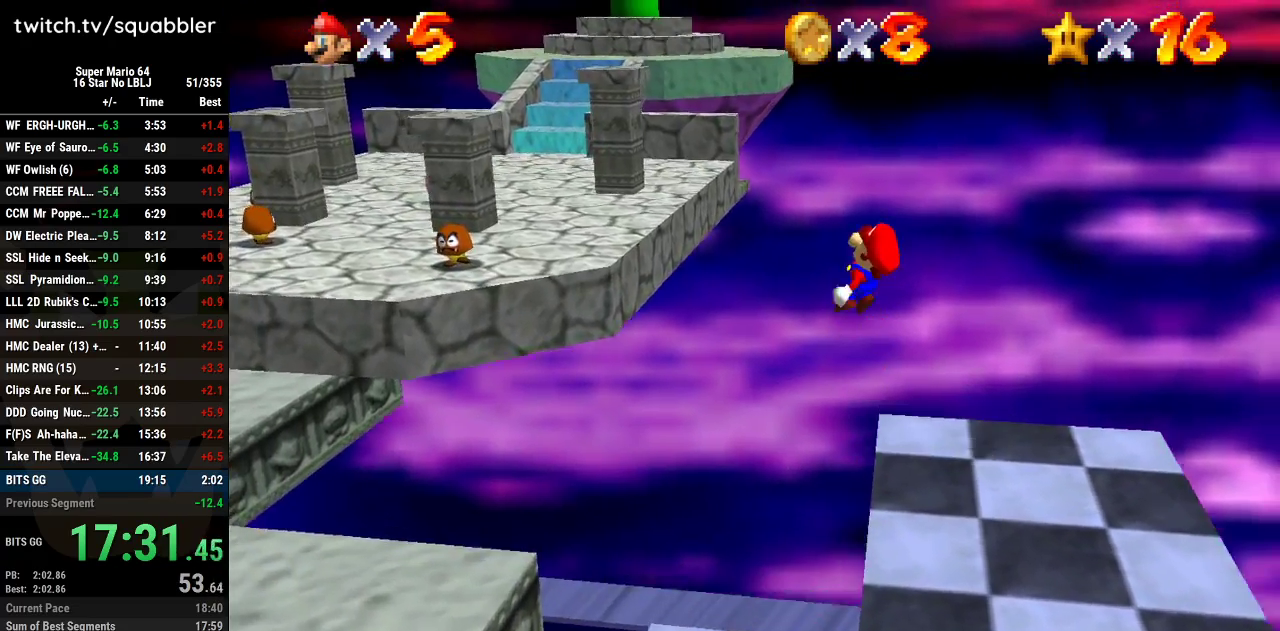
{"buttons": ["A", "L1"], "left_stick": "up-left", "events": []}
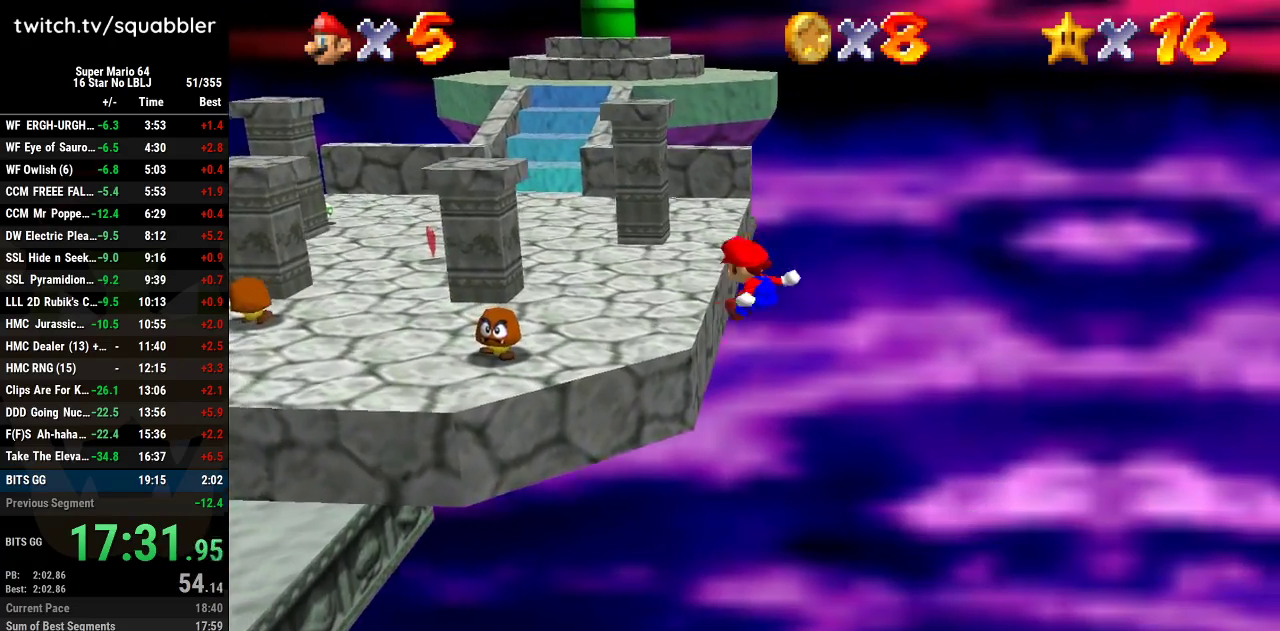
{"buttons": [], "left_stick": "up", "events": [[401, "left_stick", "up"], [451, "L1", "up"], [484, "A", "up"]]}
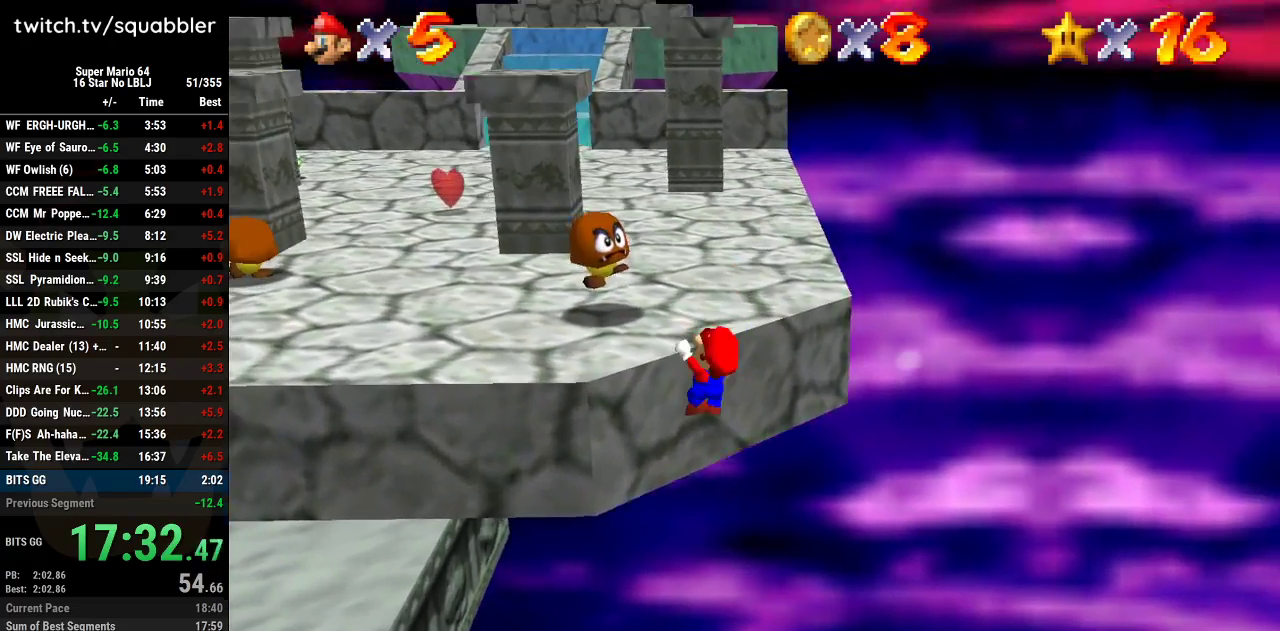
{"buttons": [], "left_stick": "up-right", "events": [[117, "left_stick", "up-left"], [150, "A", "down"], [334, "left_stick", "up-right"], [367, "A", "up"]]}
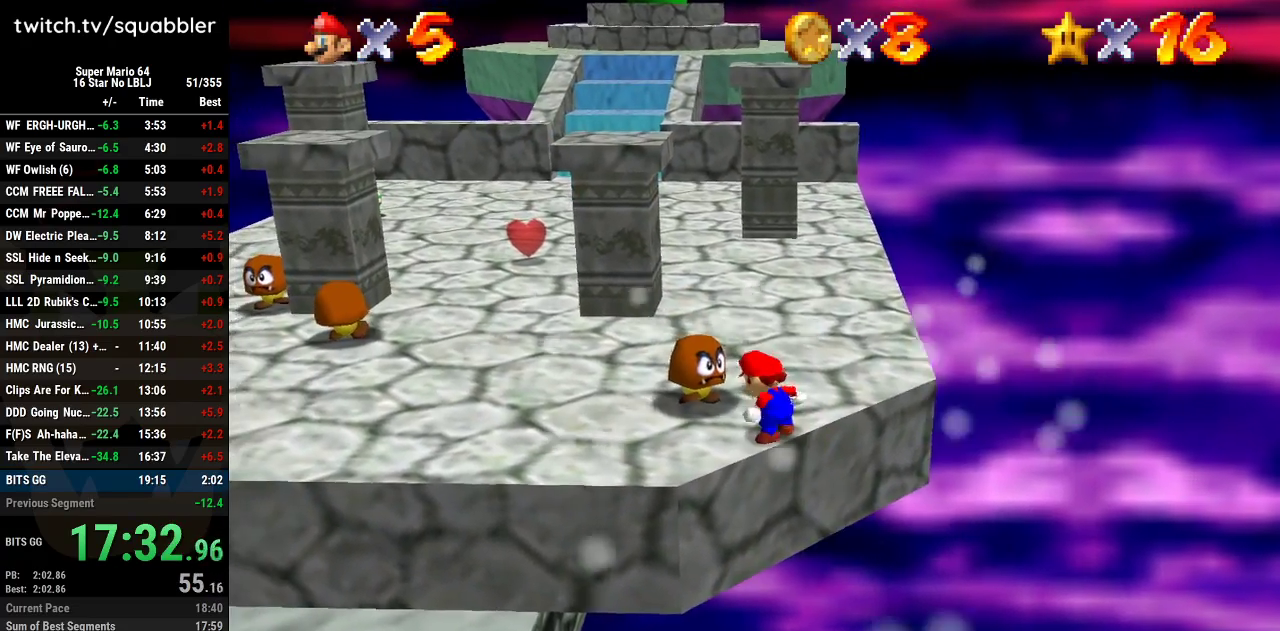
{"buttons": ["A"], "left_stick": "up-left", "events": [[201, "A", "down"], [334, "left_stick", "up"], [401, "left_stick", "up-left"]]}
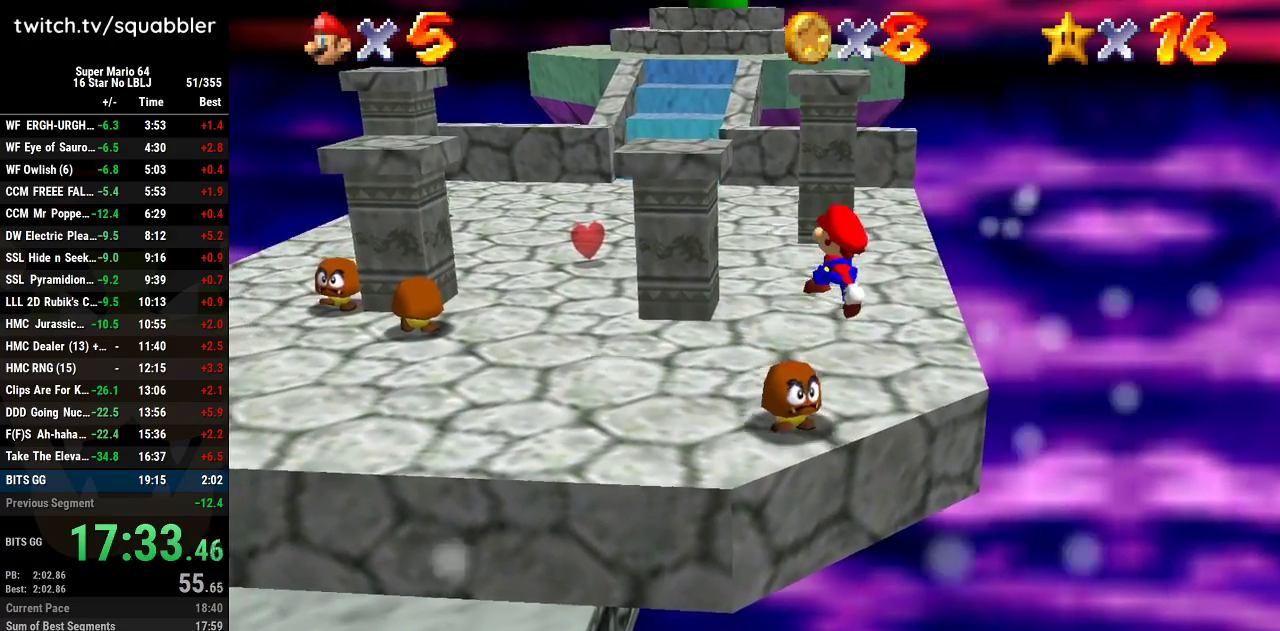
{"buttons": ["A", "B"], "left_stick": "up-left", "events": [[133, "B", "down"]]}
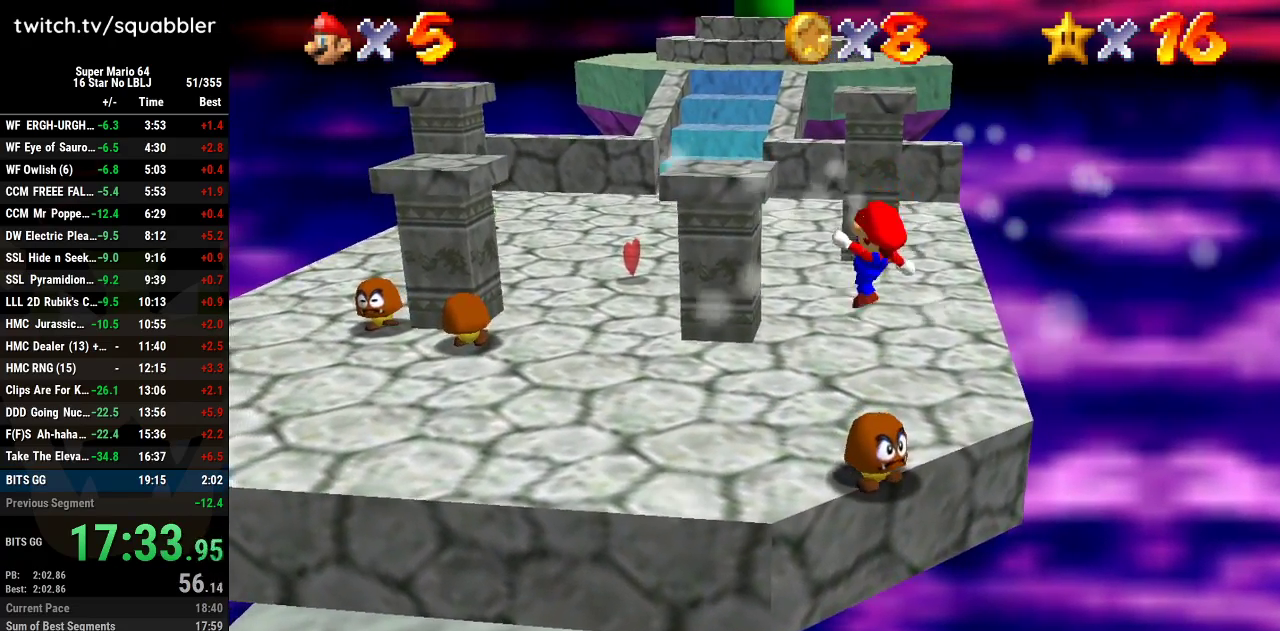
{"buttons": [], "left_stick": "up", "events": [[167, "B", "up"], [267, "A", "up"], [301, "left_stick", "up"]]}
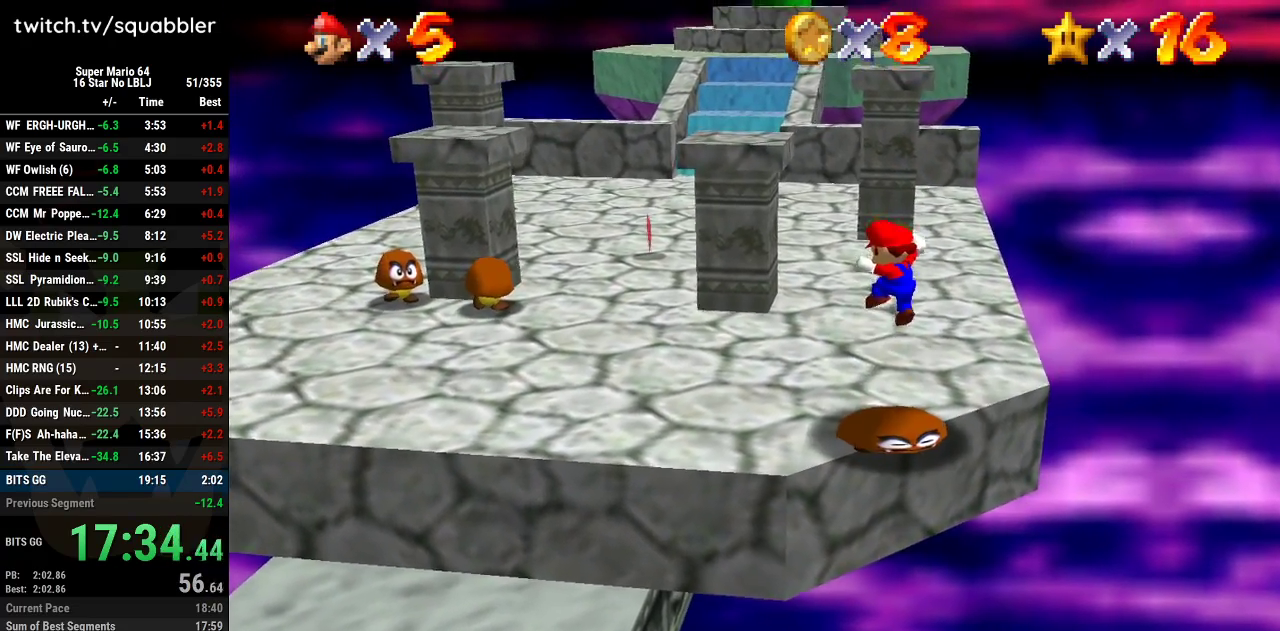
{"buttons": ["A"], "left_stick": "up-left", "events": [[17, "A", "down"], [17, "left_stick", "up-left"], [50, "B", "down"], [234, "B", "up"], [350, "B", "down"], [484, "B", "up"]]}
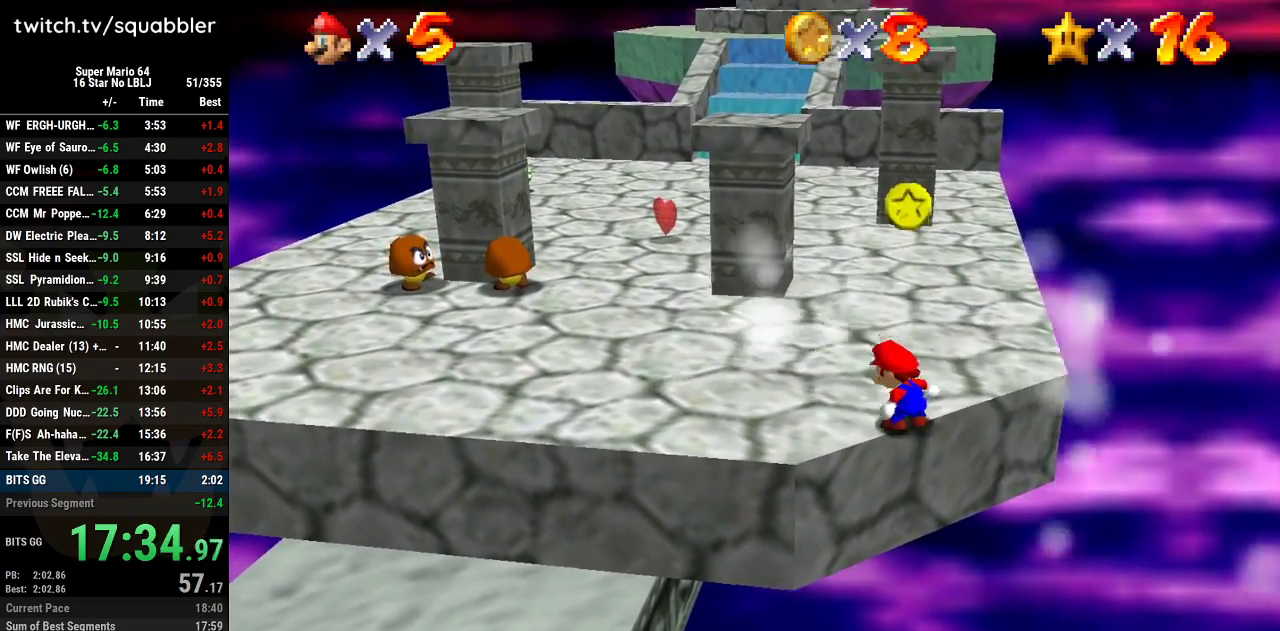
{"buttons": [], "left_stick": "up-left", "events": [[84, "B", "down"], [267, "B", "up"], [301, "A", "up"], [434, "A", "down"], [484, "A", "up"]]}
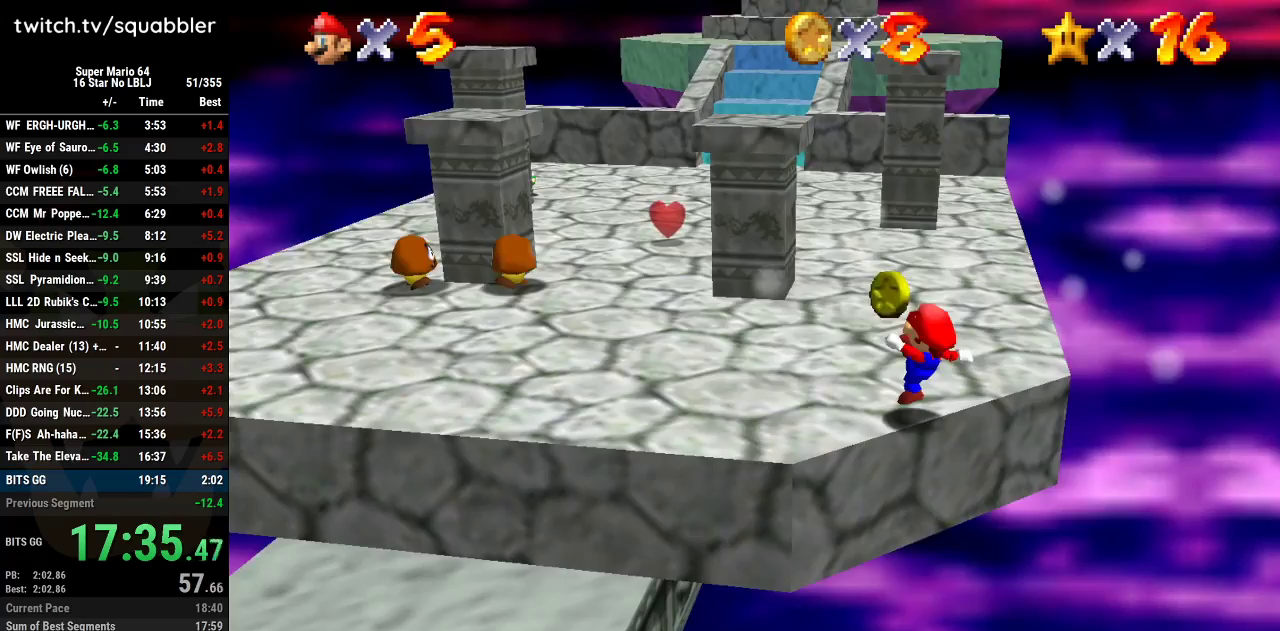
{"buttons": [], "left_stick": "up-left", "events": []}
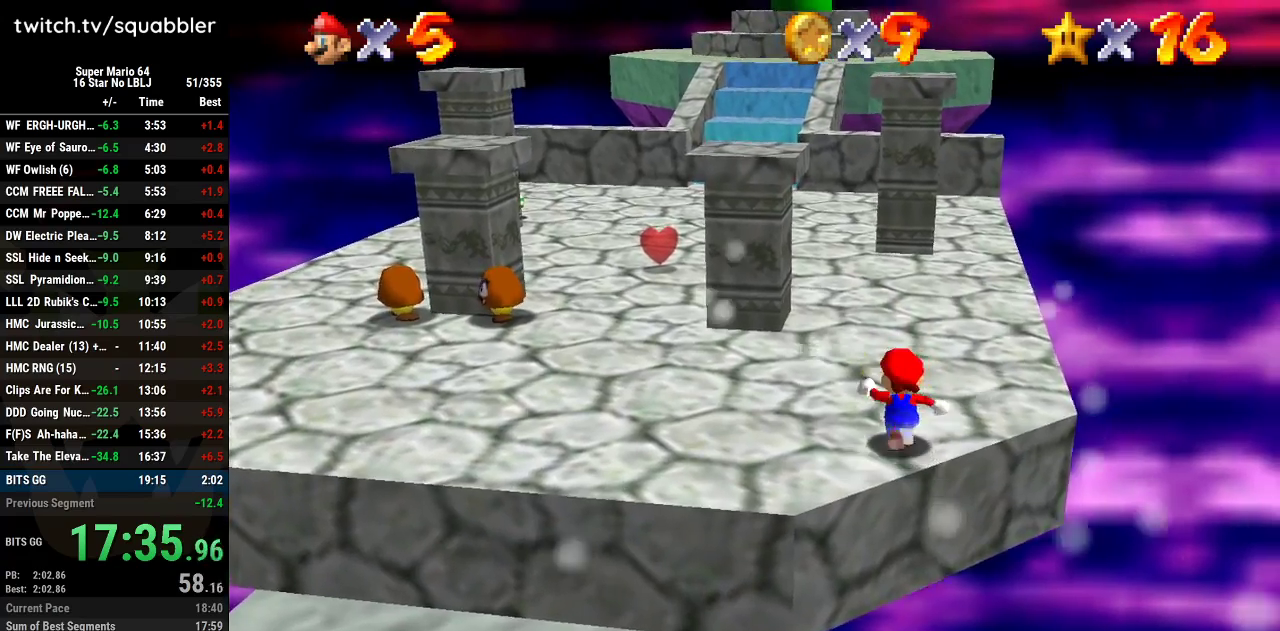
{"buttons": [], "left_stick": "up-left", "events": []}
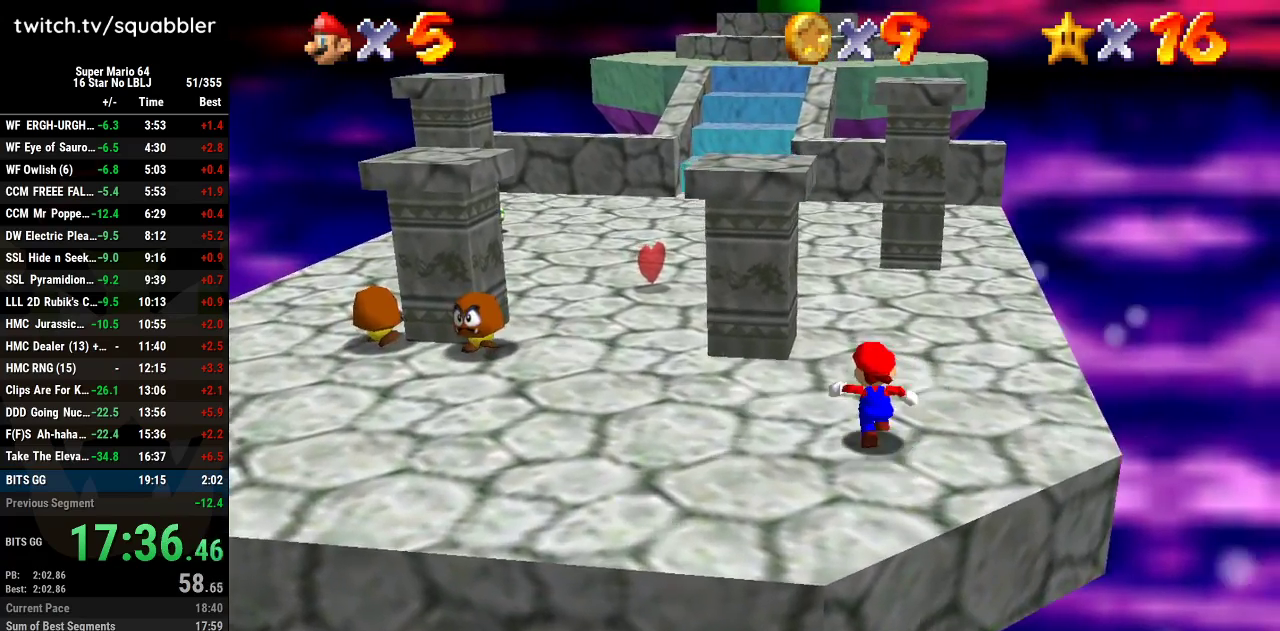
{"buttons": [], "left_stick": "up", "events": [[83, "left_stick", "up"]]}
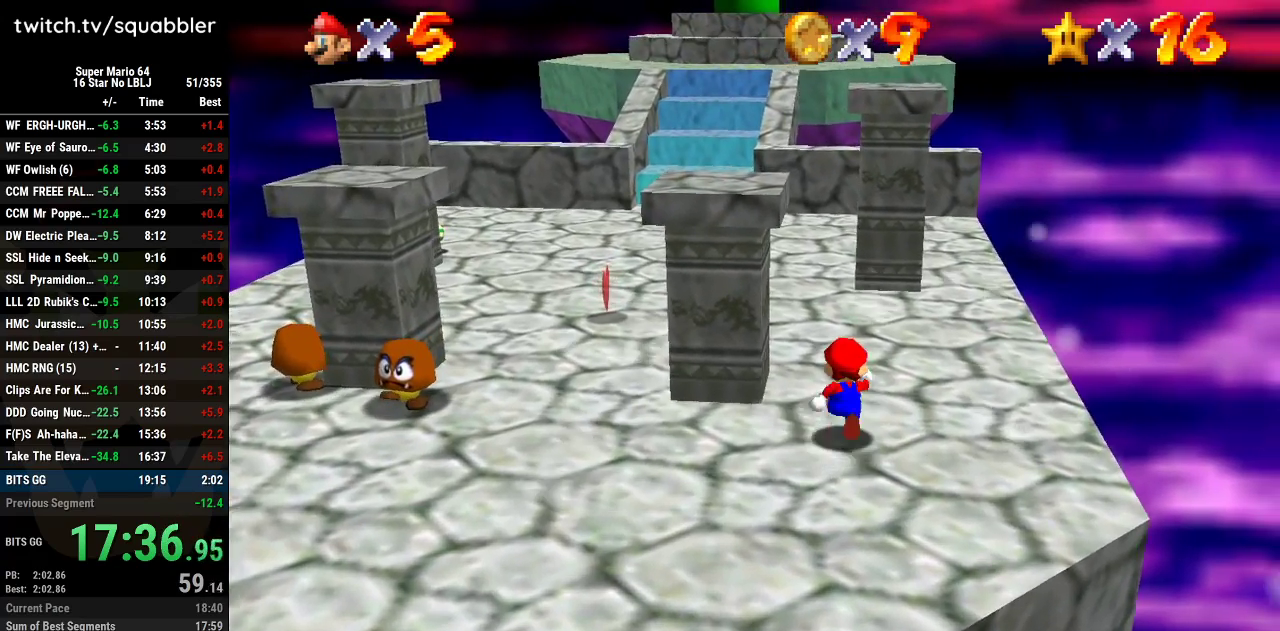
{"buttons": [], "left_stick": "up", "events": [[201, "left_stick", "up-left"], [334, "left_stick", "up"]]}
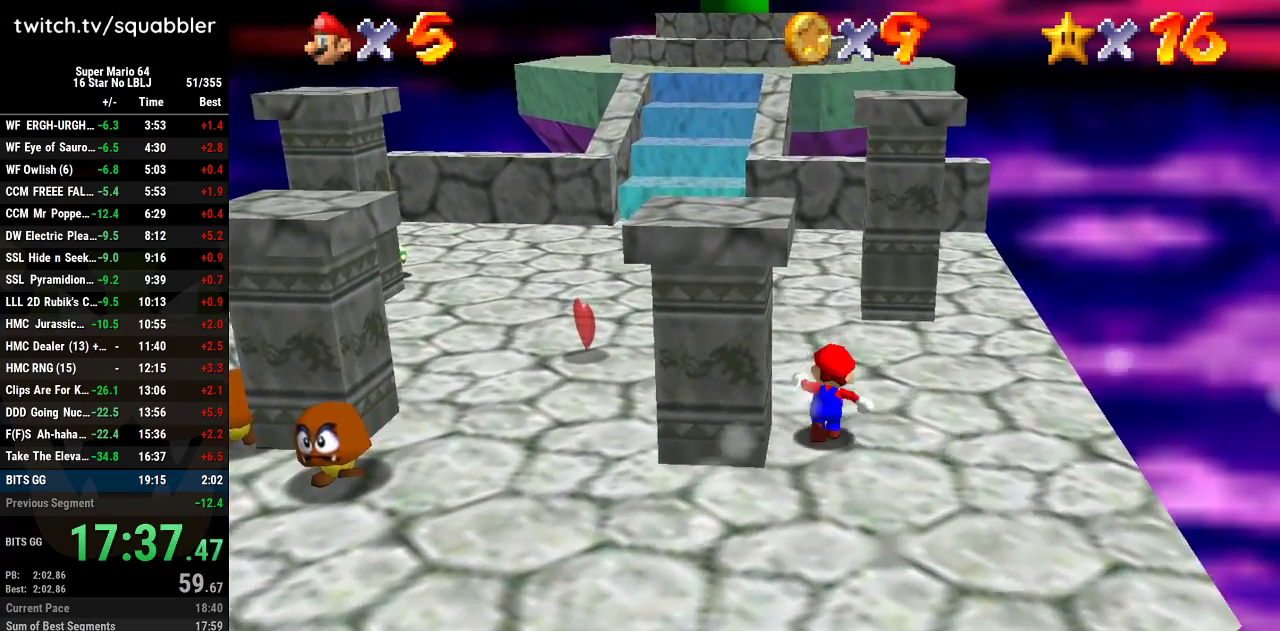
{"buttons": [], "left_stick": "up", "events": [[67, "left_stick", "up-left"], [133, "left_stick", "up"], [334, "B", "down"], [484, "B", "up"]]}
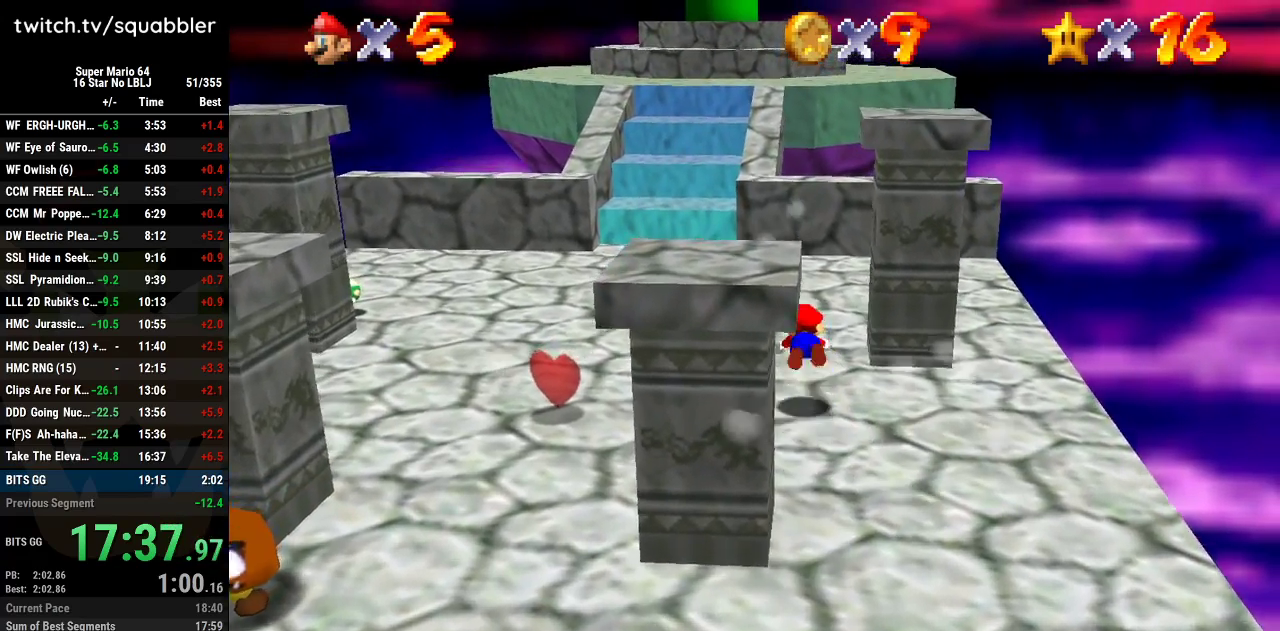
{"buttons": [], "left_stick": "up-left", "events": [[151, "left_stick", "up-left"], [234, "A", "down"], [351, "A", "up"]]}
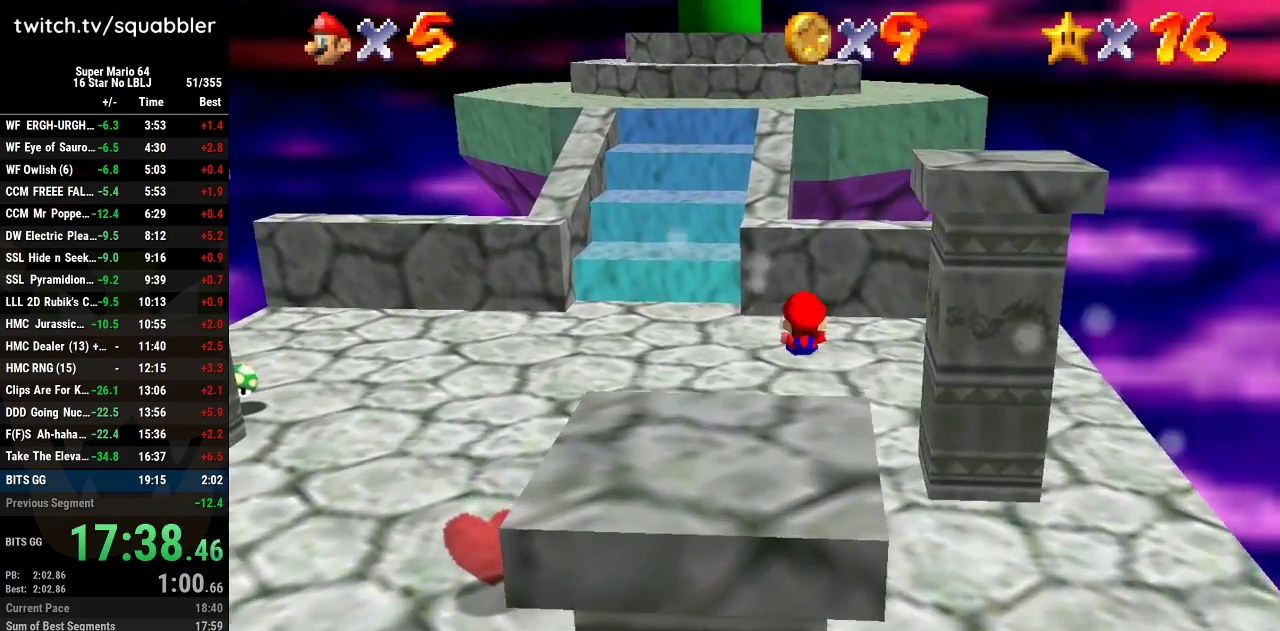
{"buttons": [], "left_stick": "up-left", "events": []}
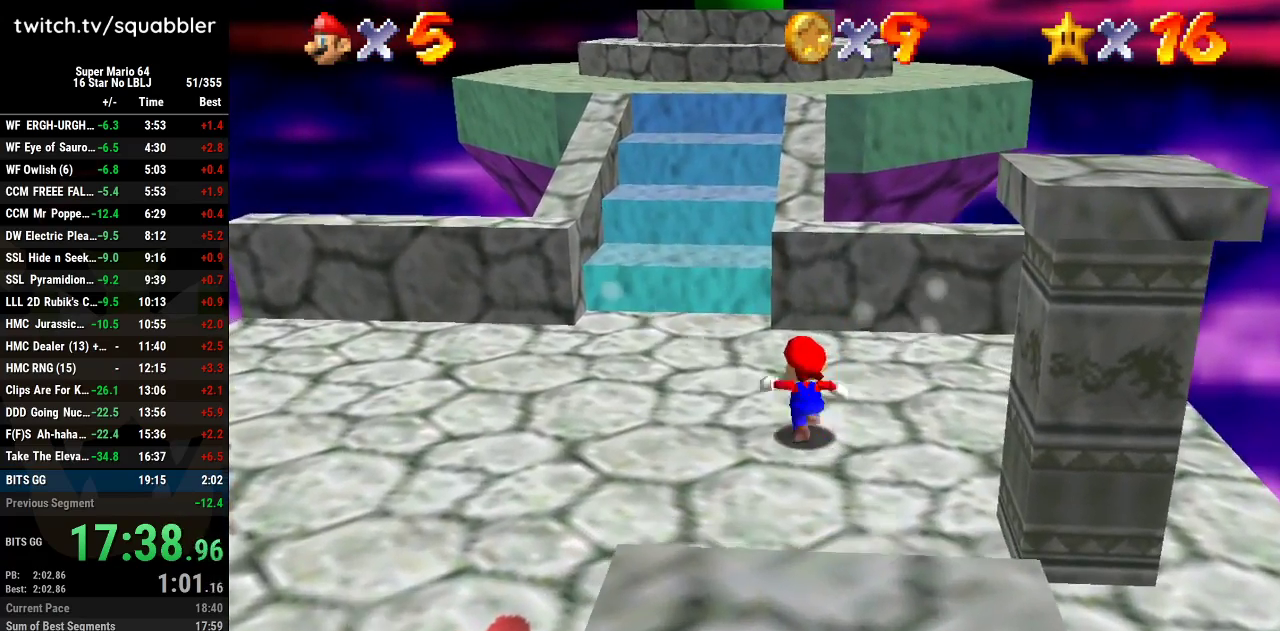
{"buttons": [], "left_stick": "up", "events": [[50, "left_stick", "up"]]}
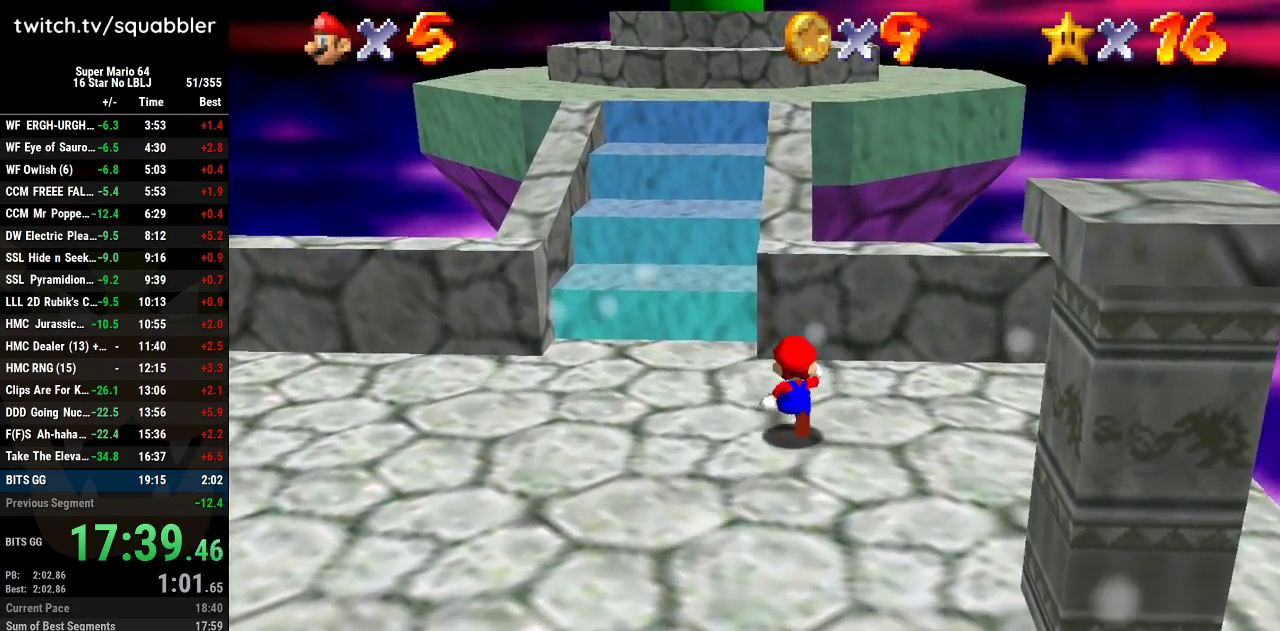
{"buttons": [], "left_stick": "up", "events": [[83, "A", "down"], [317, "A", "up"], [384, "left_stick", "up-left"], [484, "left_stick", "up"]]}
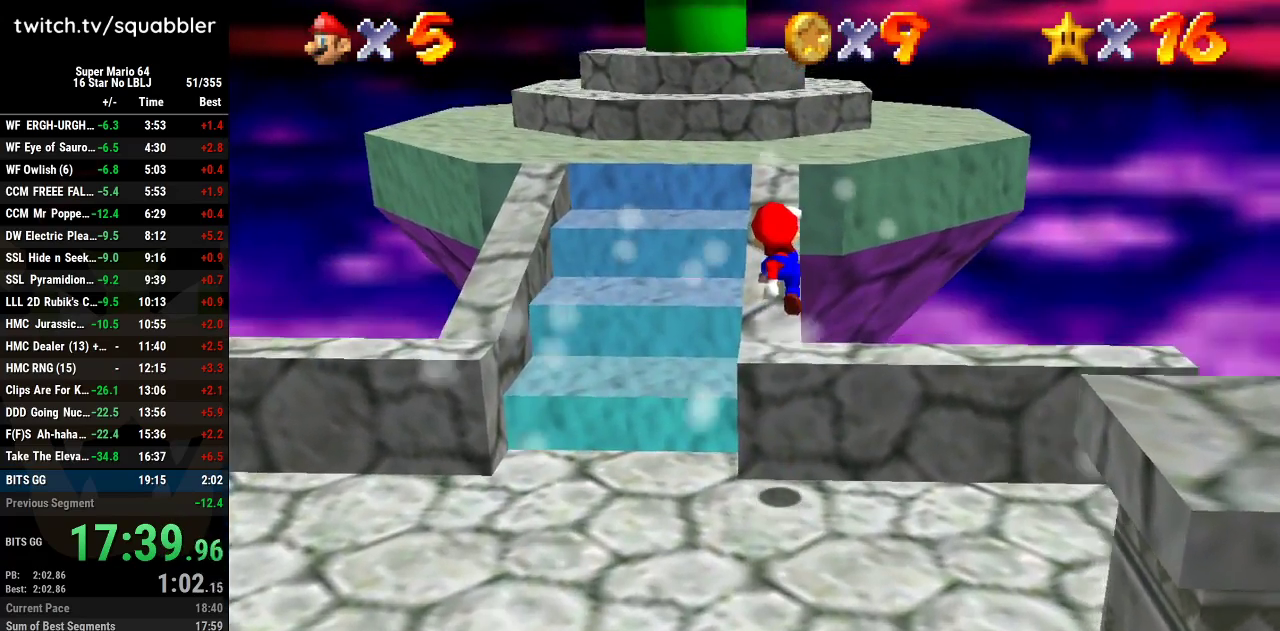
{"buttons": [], "left_stick": "up", "events": [[134, "left_stick", "up-left"], [284, "A", "down"], [284, "left_stick", "up"], [451, "A", "up"]]}
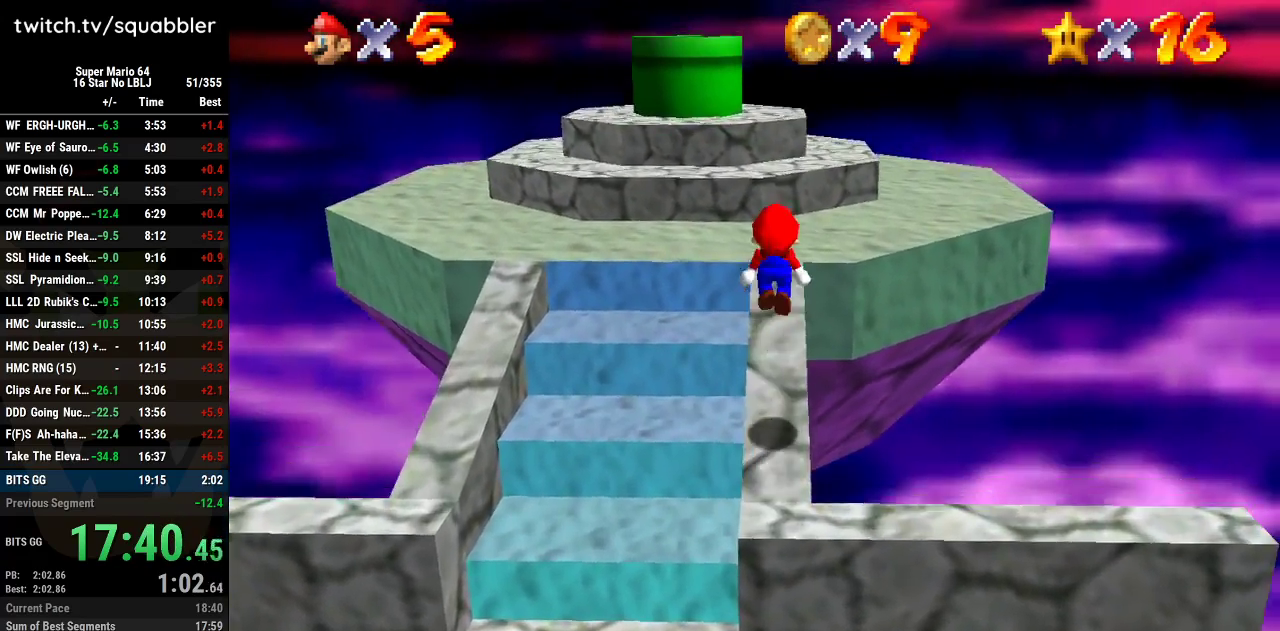
{"buttons": ["A", "B"], "left_stick": "up-left", "events": [[200, "left_stick", "up-left"], [384, "A", "down"], [384, "B", "down"]]}
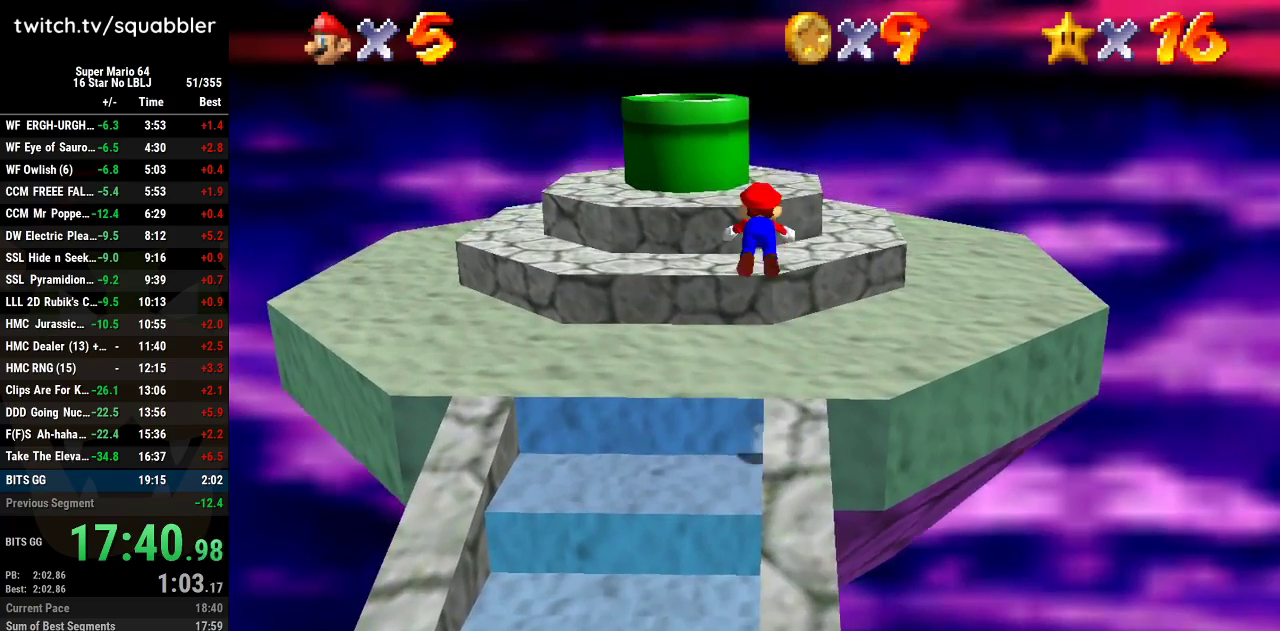
{"buttons": ["A", "B"], "left_stick": "up-left", "events": []}
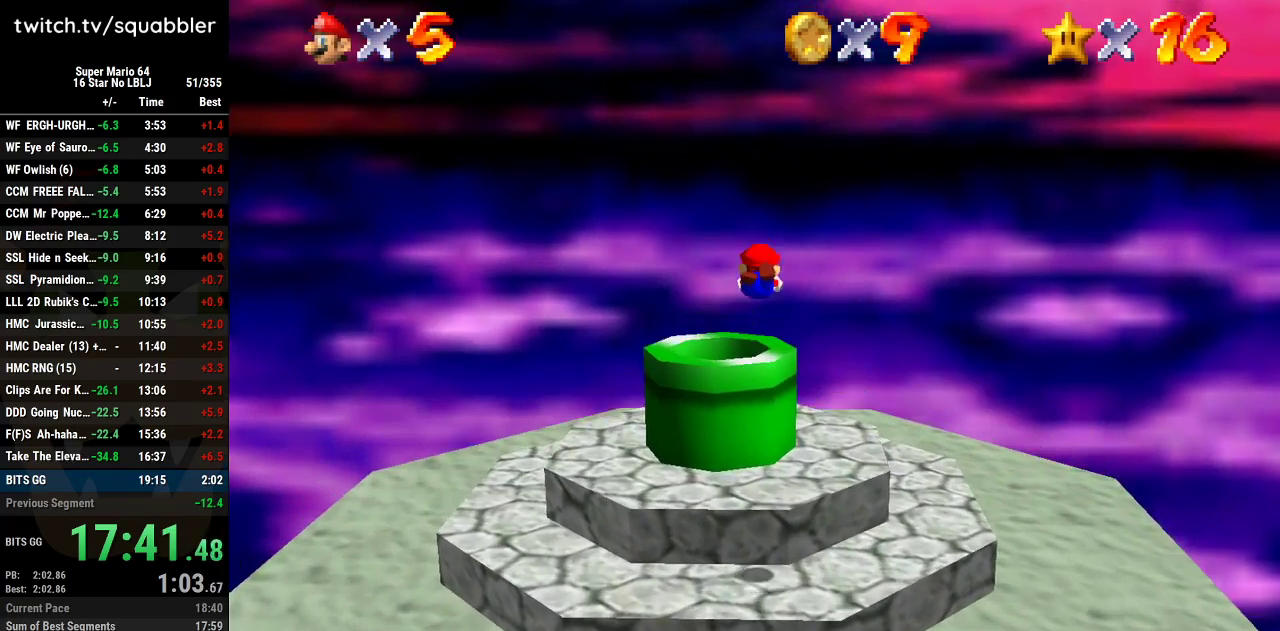
{"buttons": [], "left_stick": "center", "events": [[33, "B", "up"], [133, "A", "up"], [284, "left_stick", "center"]]}
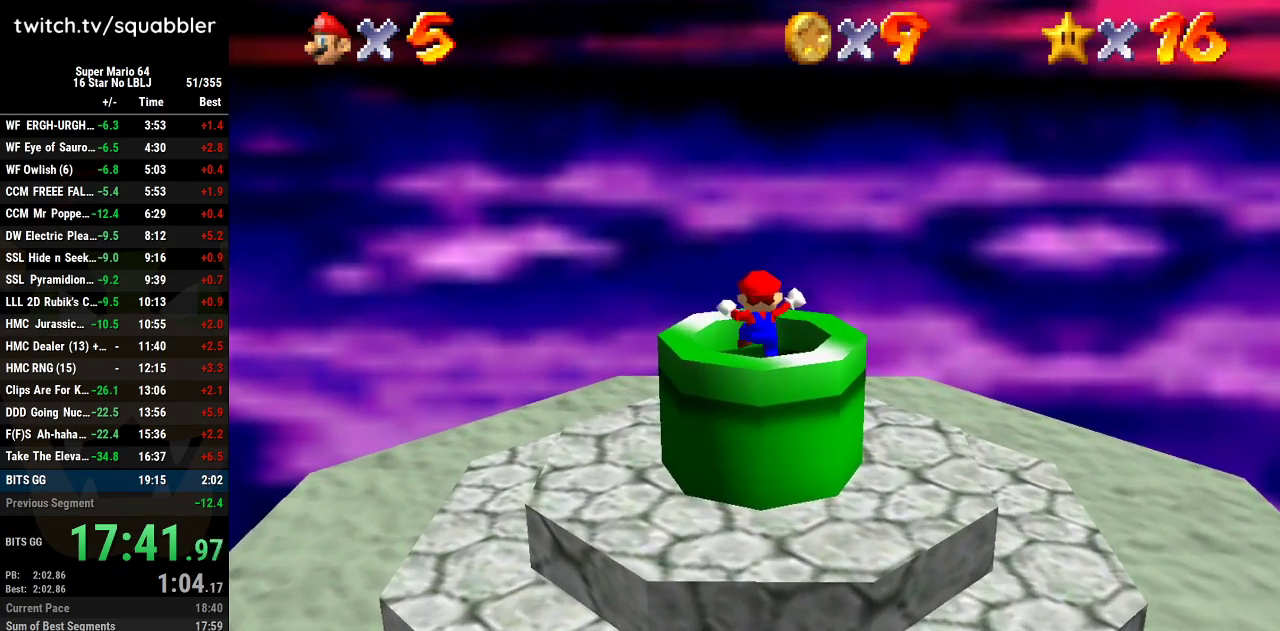
{"buttons": [], "left_stick": "center", "events": [[34, "left_stick", "down"], [234, "left_stick", "center"], [284, "left_stick", "down"], [418, "left_stick", "center"]]}
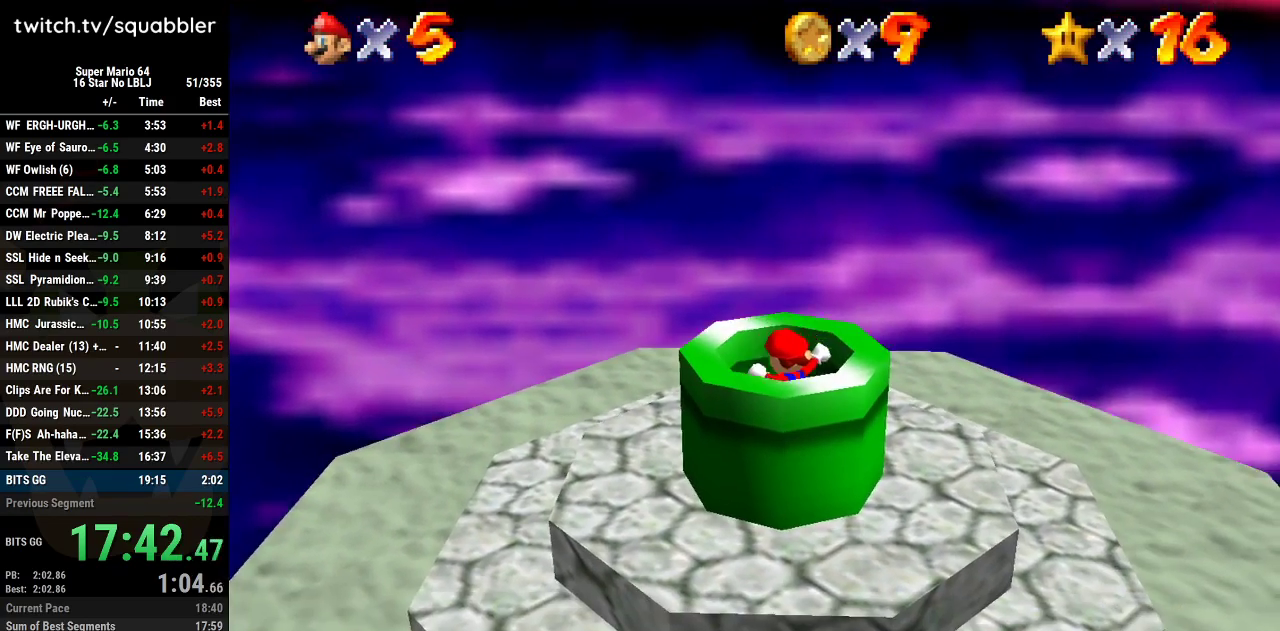
{"buttons": [], "left_stick": "center", "events": []}
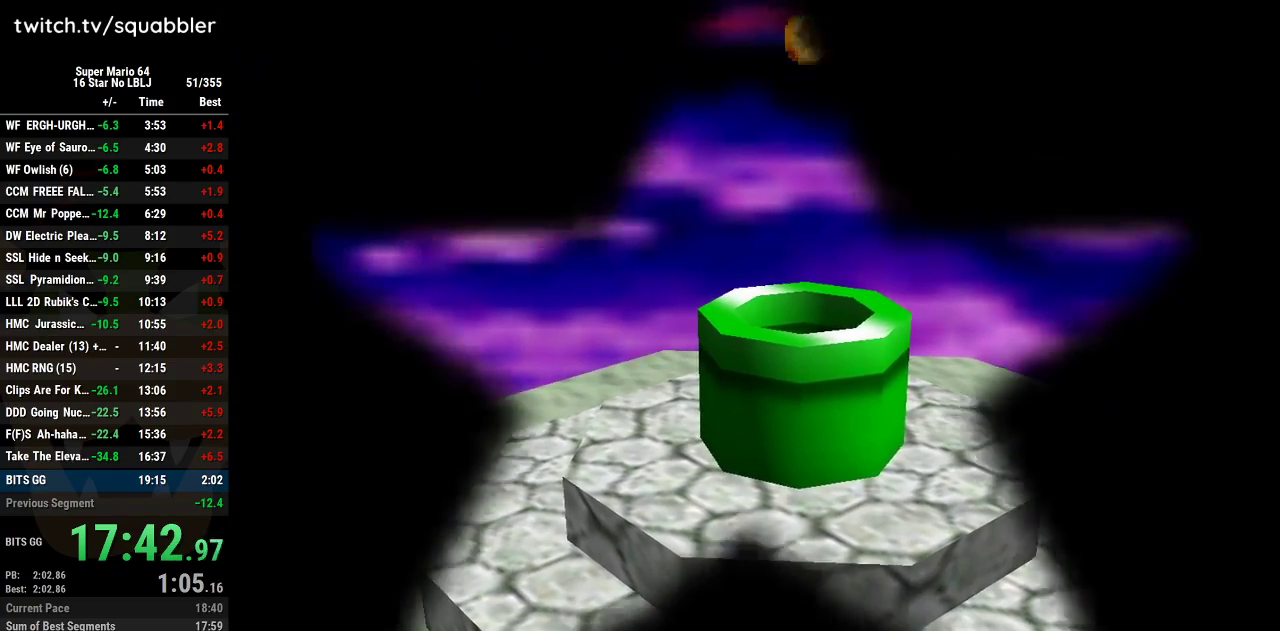
{"buttons": [], "left_stick": "center", "events": []}
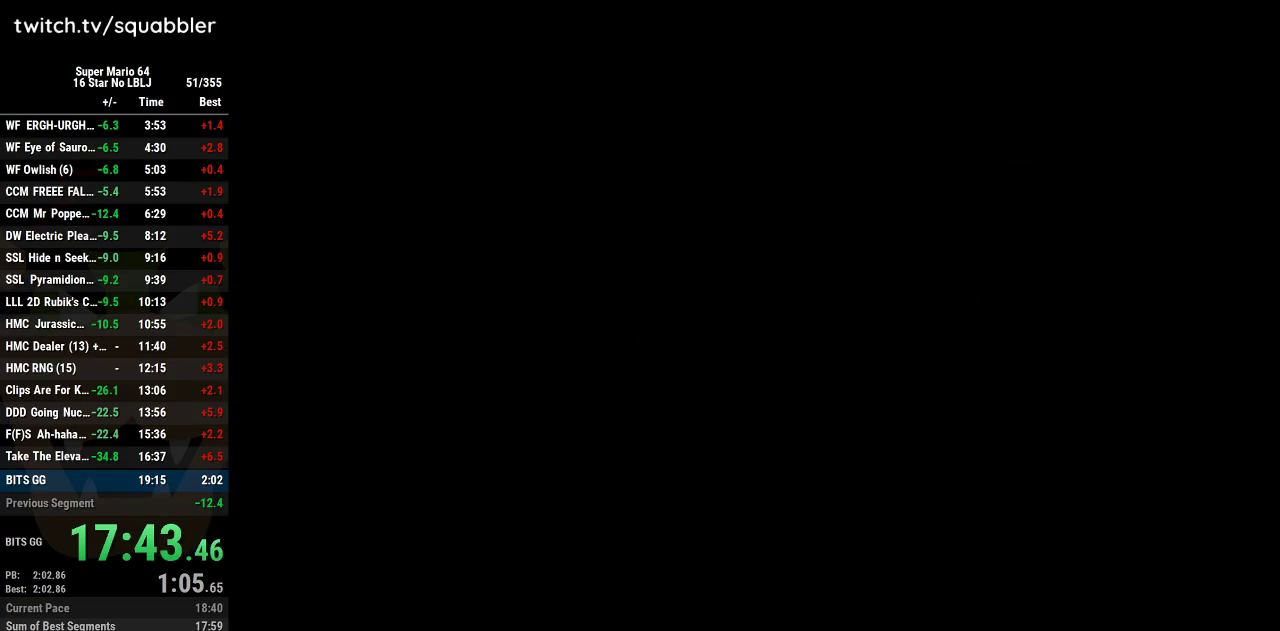
{"buttons": [], "left_stick": "center", "events": []}
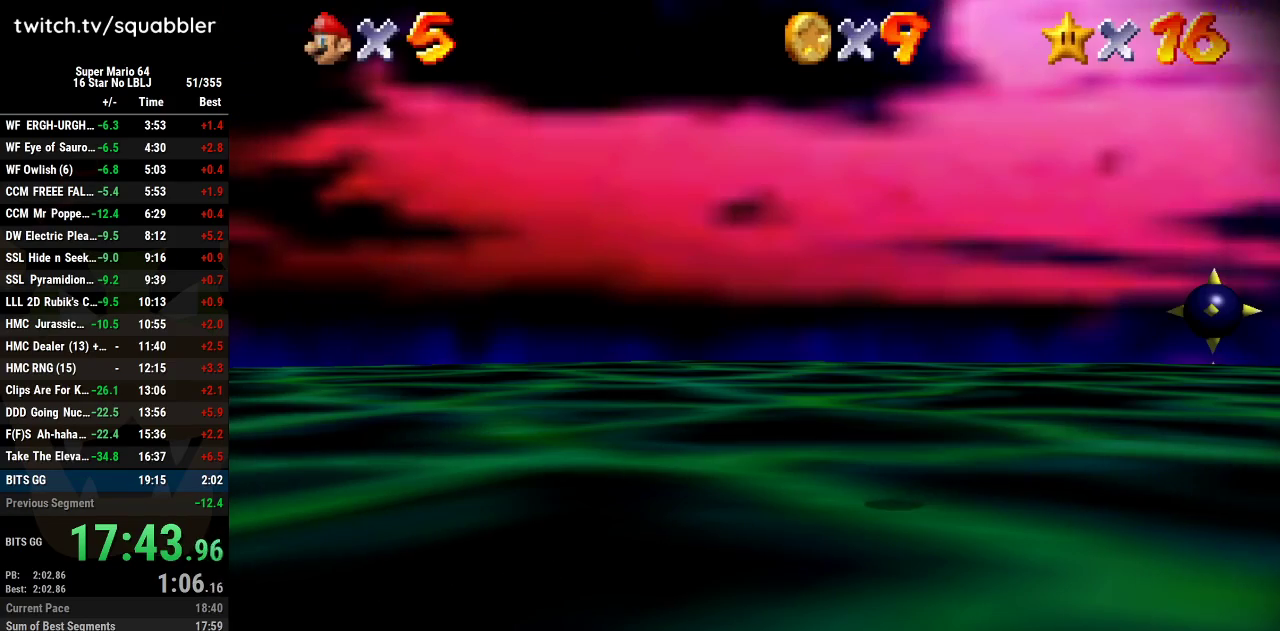
{"buttons": [], "left_stick": "center", "events": []}